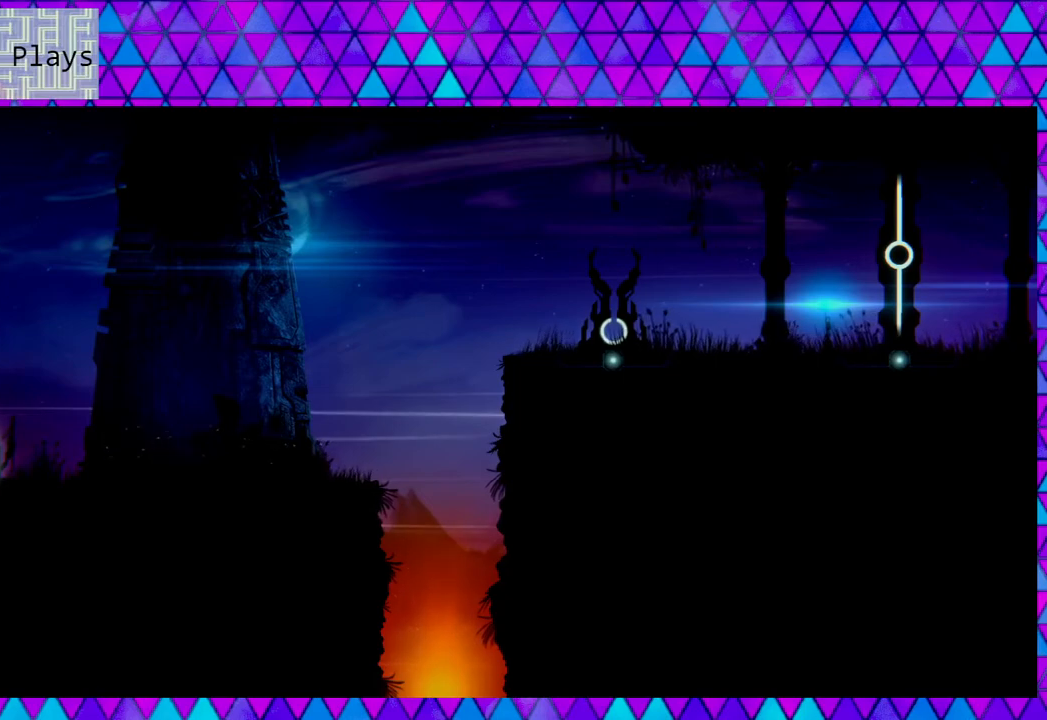
Gameplay with a controller (Nintendo layout); each line is a JSON object with the inputs held at the frame after it. "events" lists button and stick changes between this image and that frame as [ms after this image, input, new state], when the widget could be followed in between.
{"buttons": ["X"], "left_stick": "center", "right_stick": "center", "events": []}
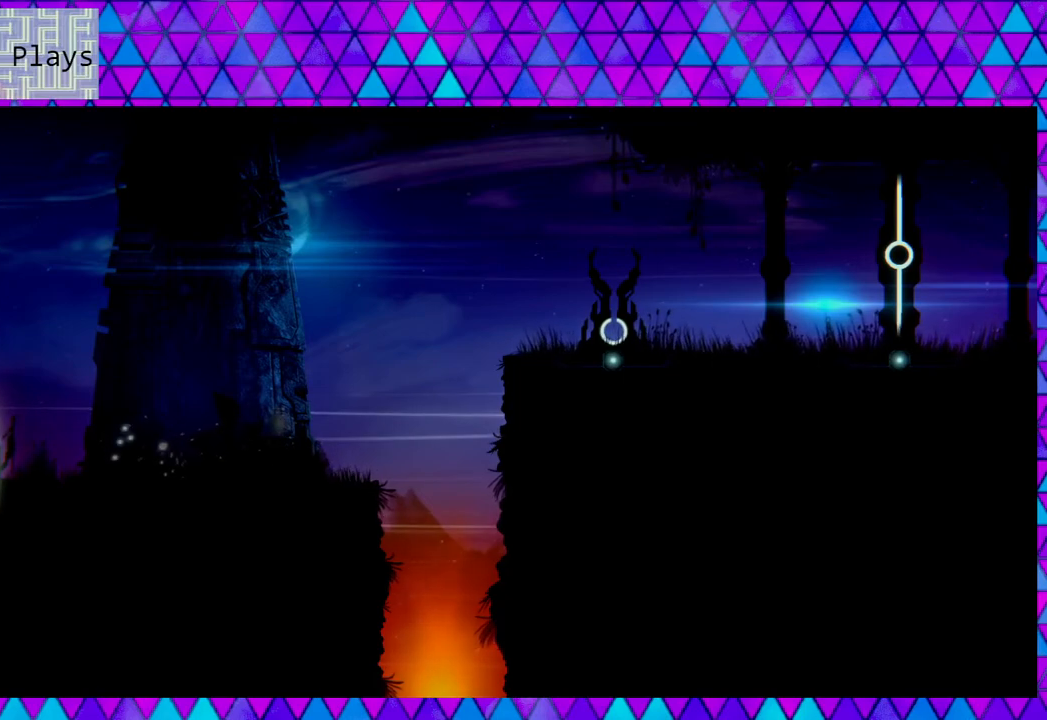
{"buttons": ["X"], "left_stick": "center", "right_stick": "center", "events": []}
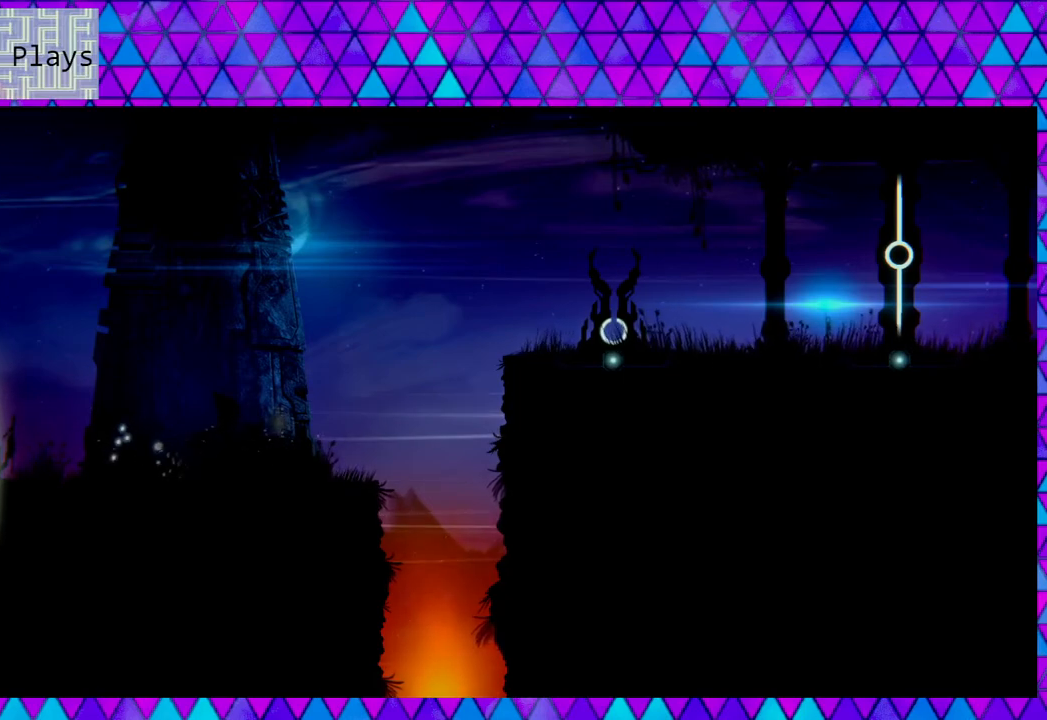
{"buttons": ["X"], "left_stick": "center", "right_stick": "center", "events": []}
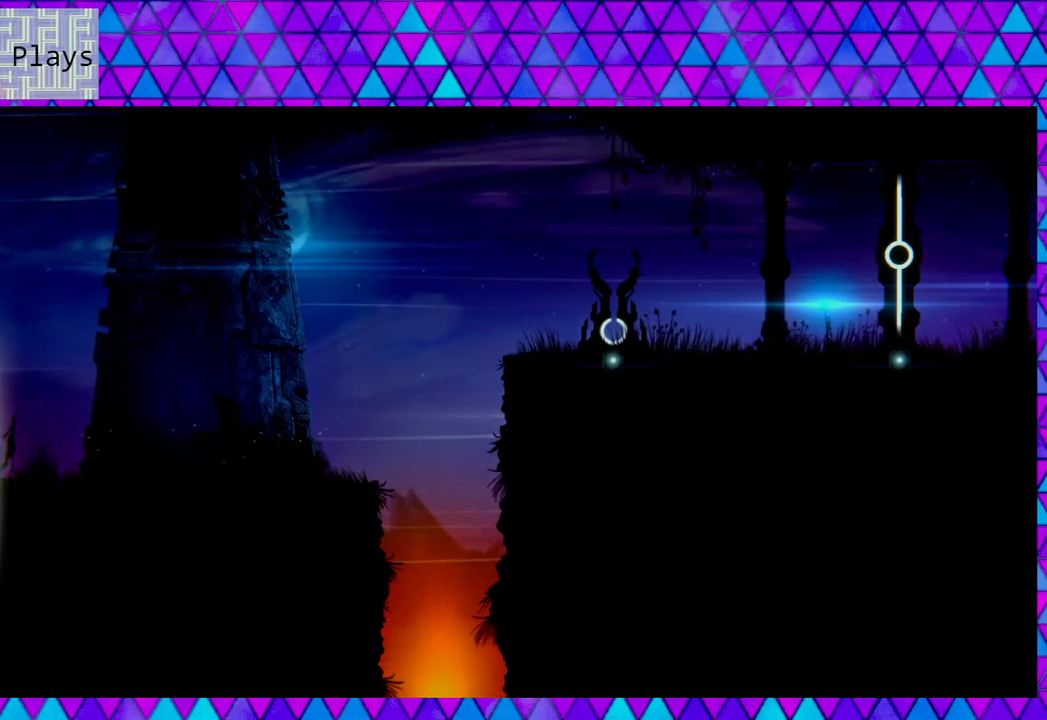
{"buttons": ["X"], "left_stick": "center", "right_stick": "center", "events": []}
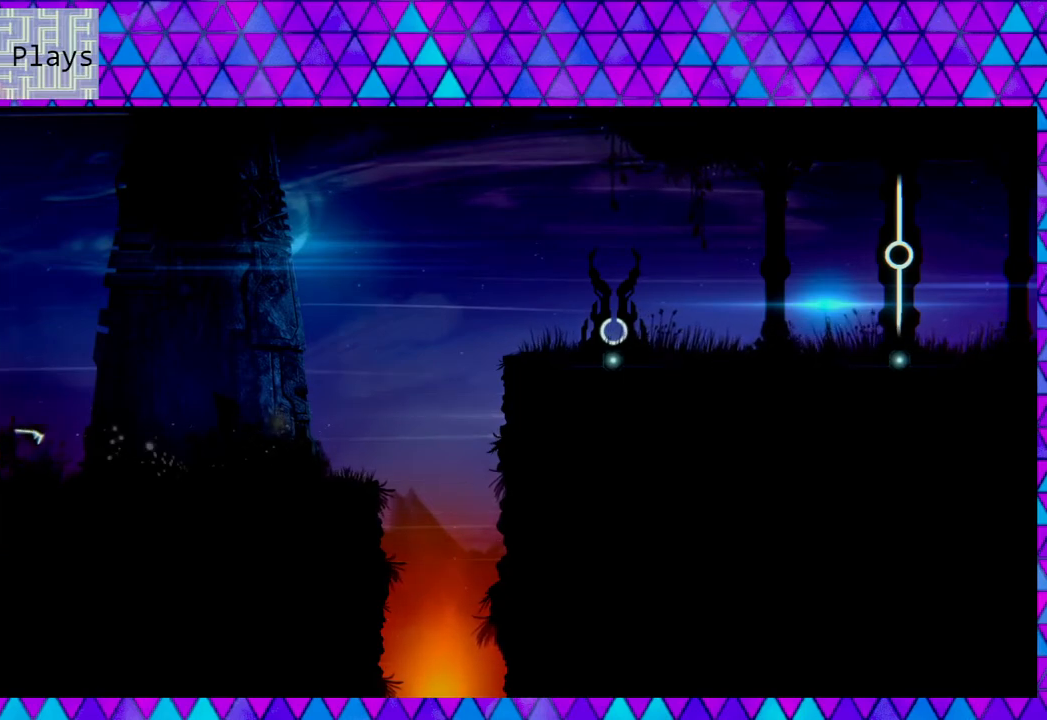
{"buttons": ["X"], "left_stick": "center", "right_stick": "center", "events": []}
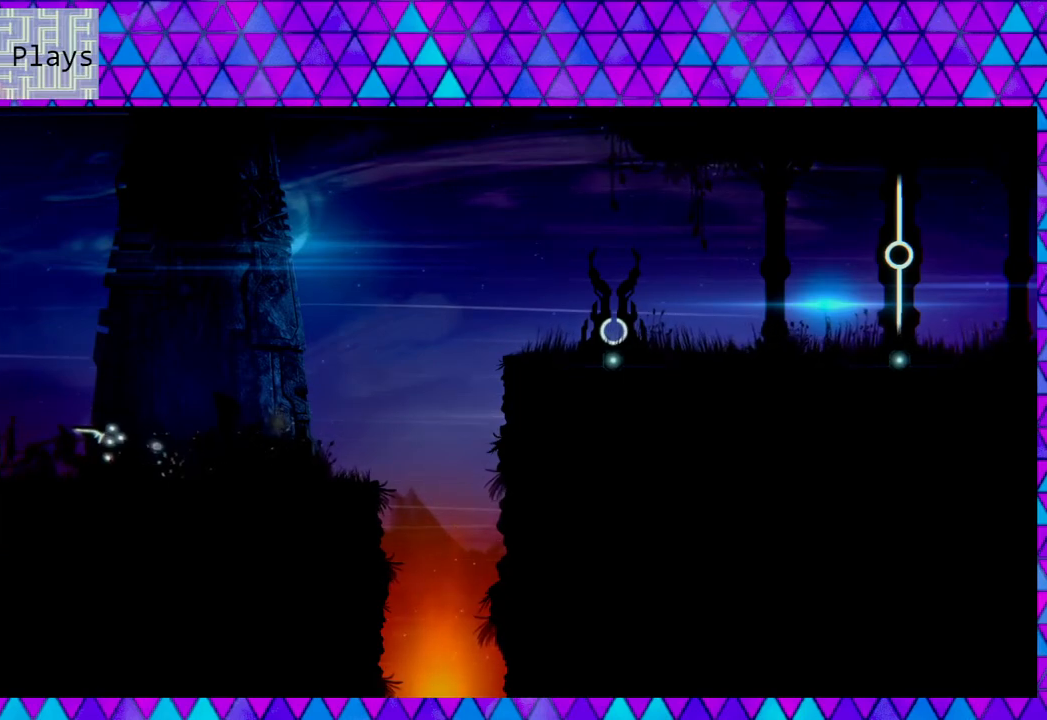
{"buttons": ["X"], "left_stick": "center", "right_stick": "center", "events": []}
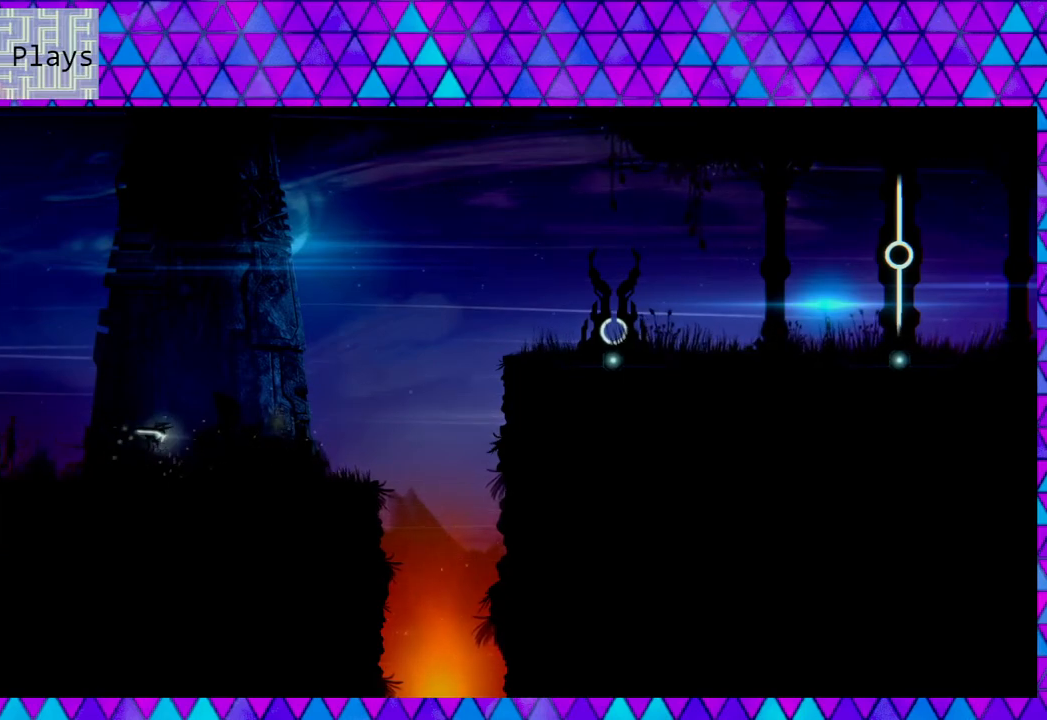
{"buttons": ["X"], "left_stick": "center", "right_stick": "center", "events": []}
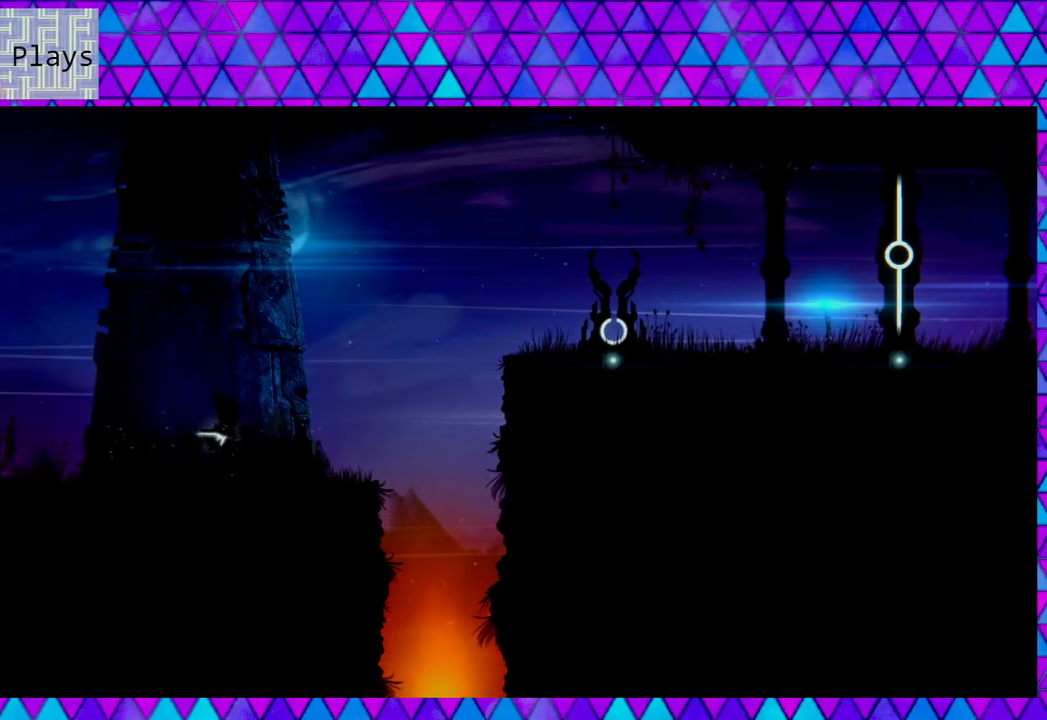
{"buttons": ["X"], "left_stick": "center", "right_stick": "center", "events": []}
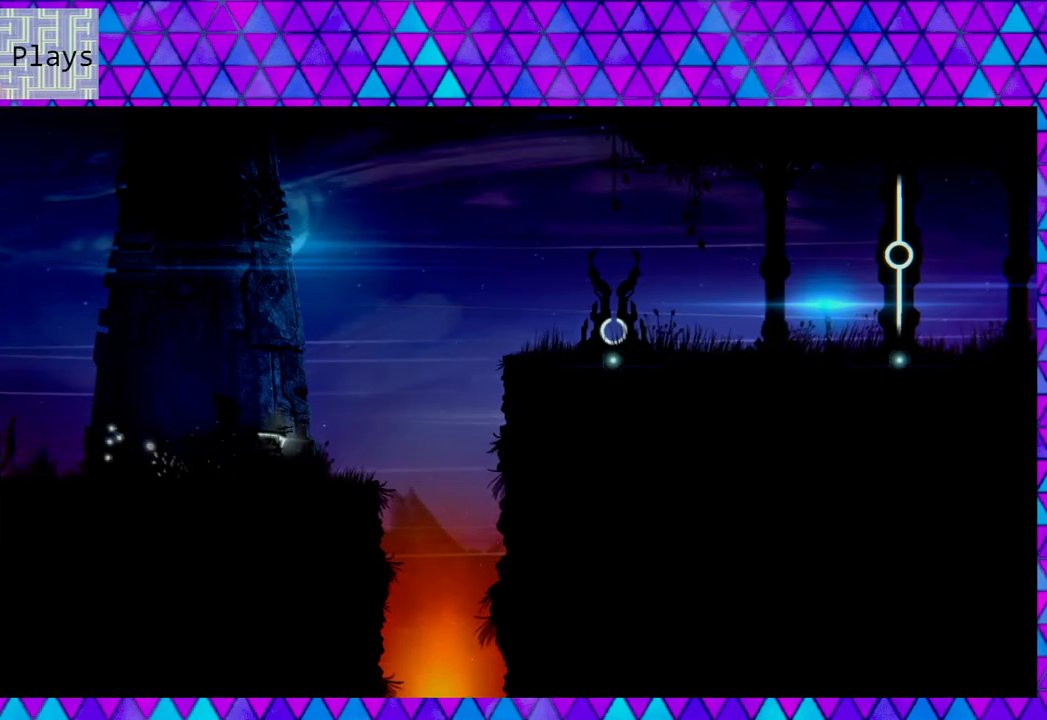
{"buttons": ["X"], "left_stick": "center", "right_stick": "center", "events": []}
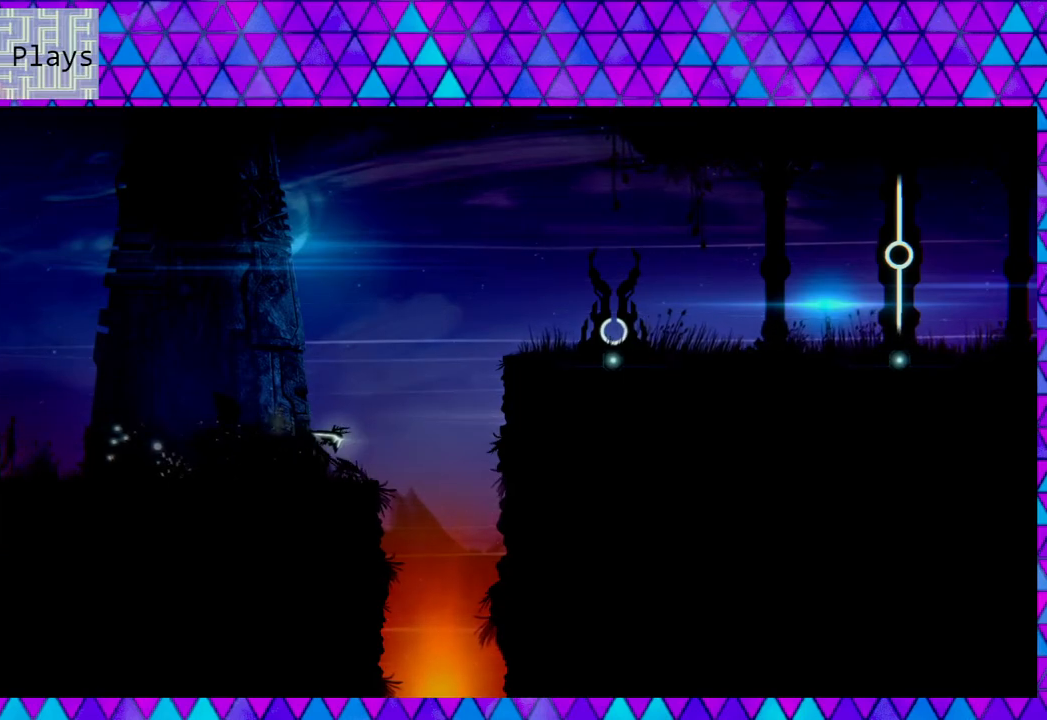
{"buttons": ["X"], "left_stick": "center", "right_stick": "center", "events": []}
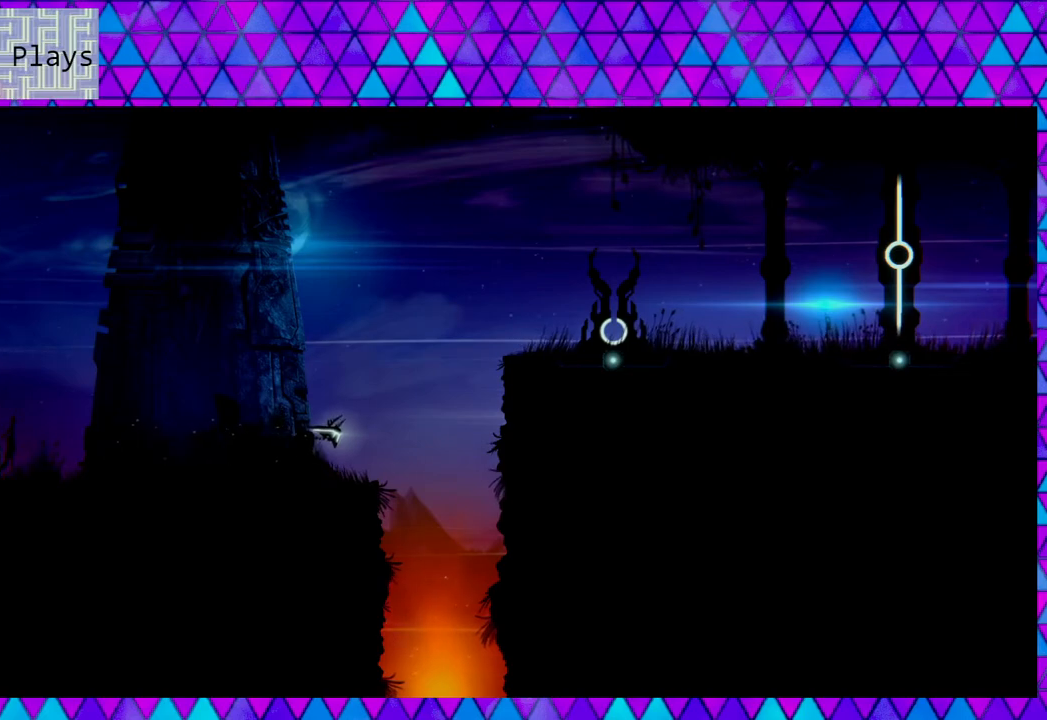
{"buttons": ["X"], "left_stick": "center", "right_stick": "center", "events": []}
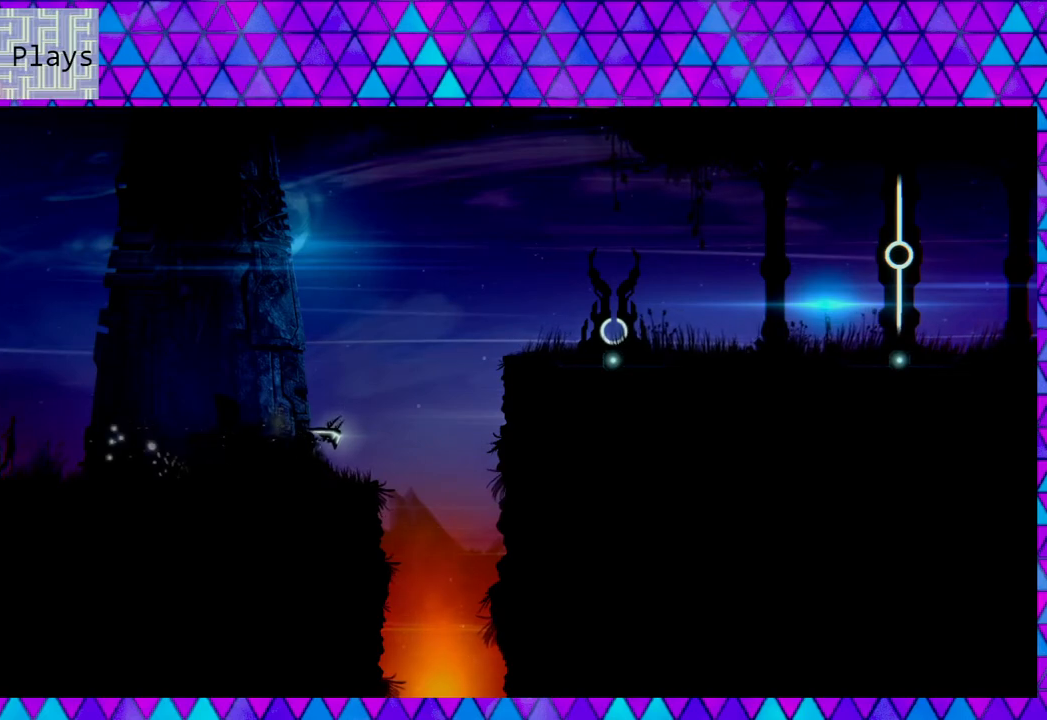
{"buttons": ["X"], "left_stick": "center", "right_stick": "center", "events": []}
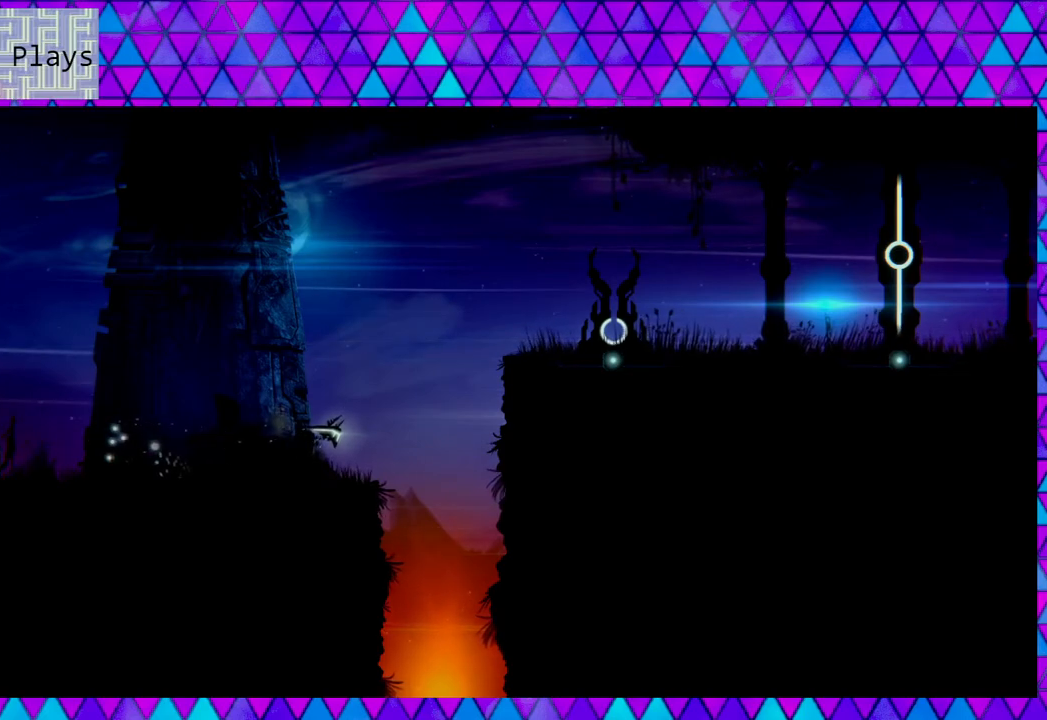
{"buttons": ["X"], "left_stick": "center", "right_stick": "center", "events": []}
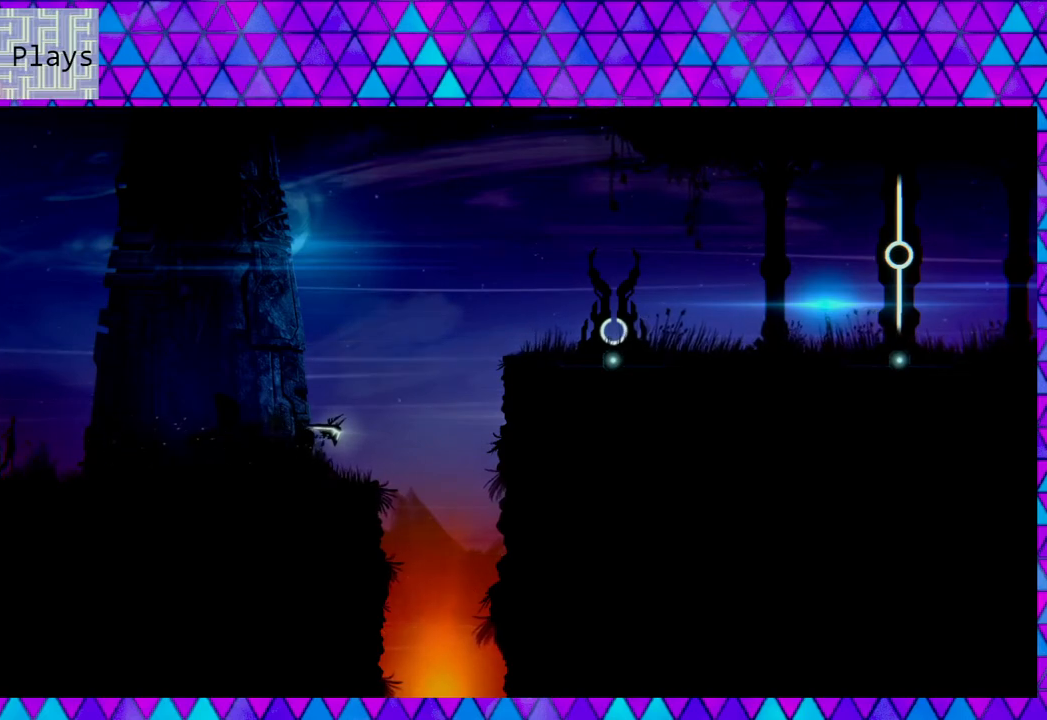
{"buttons": ["X"], "left_stick": "center", "right_stick": "center", "events": []}
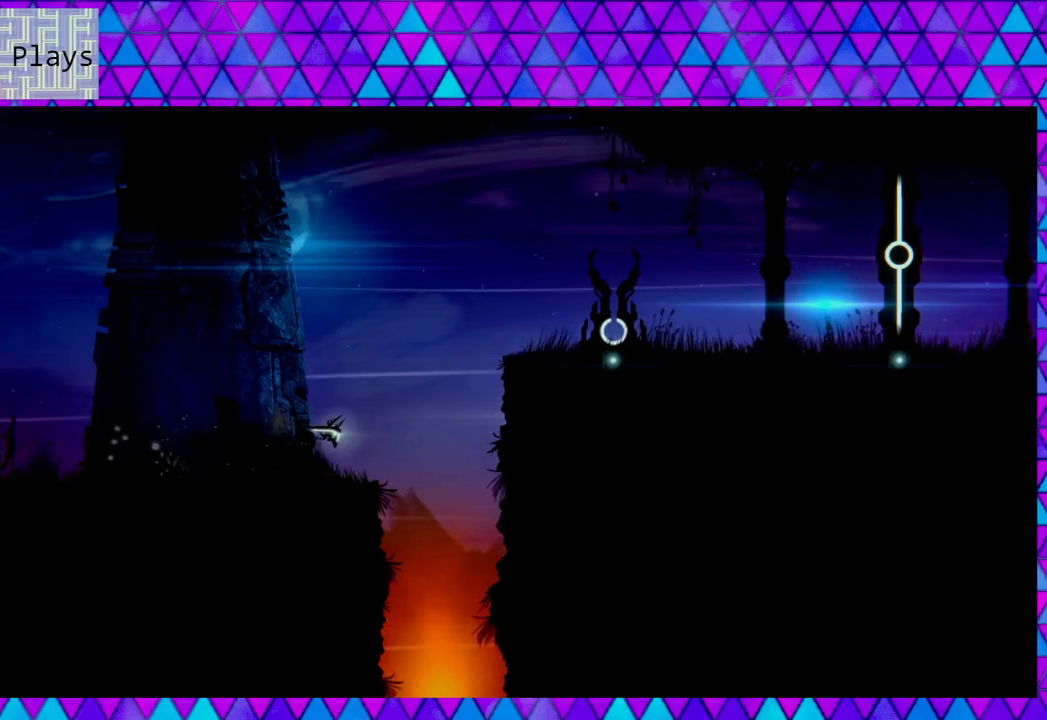
{"buttons": ["X"], "left_stick": "center", "right_stick": "center", "events": []}
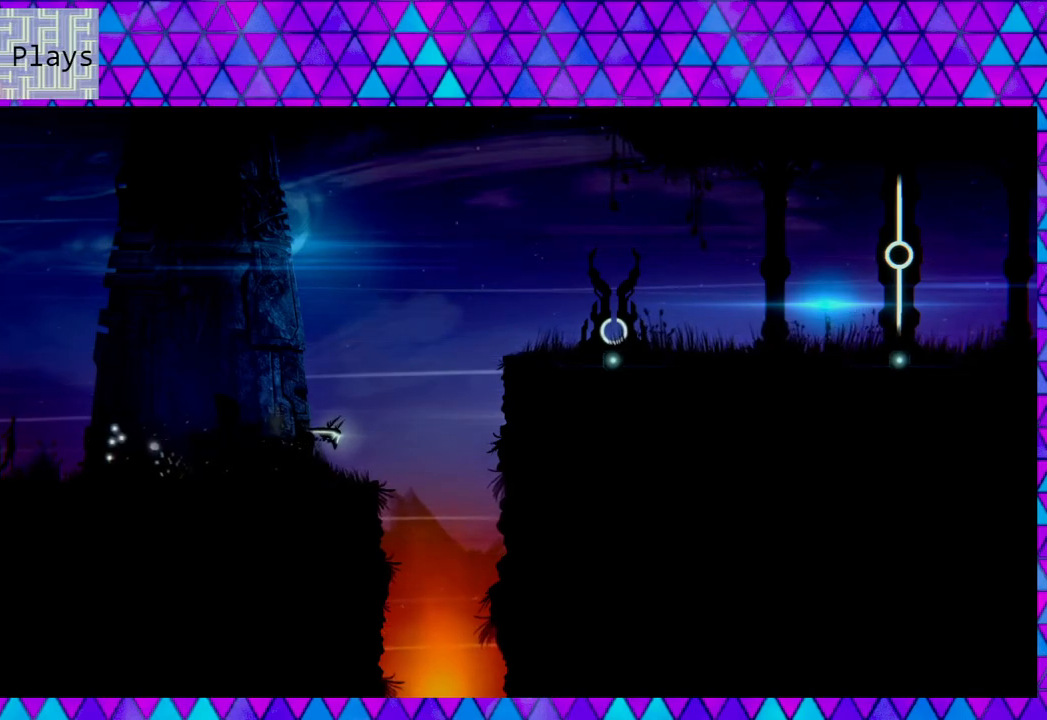
{"buttons": ["X"], "left_stick": "center", "right_stick": "center", "events": []}
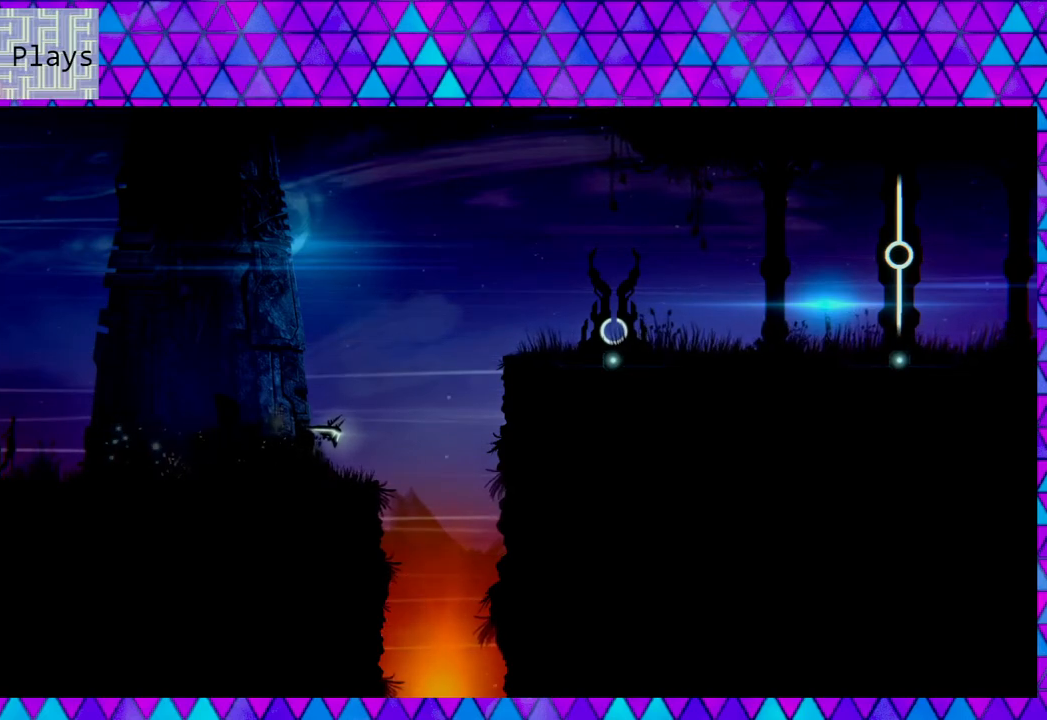
{"buttons": ["X"], "left_stick": "center", "right_stick": "center", "events": []}
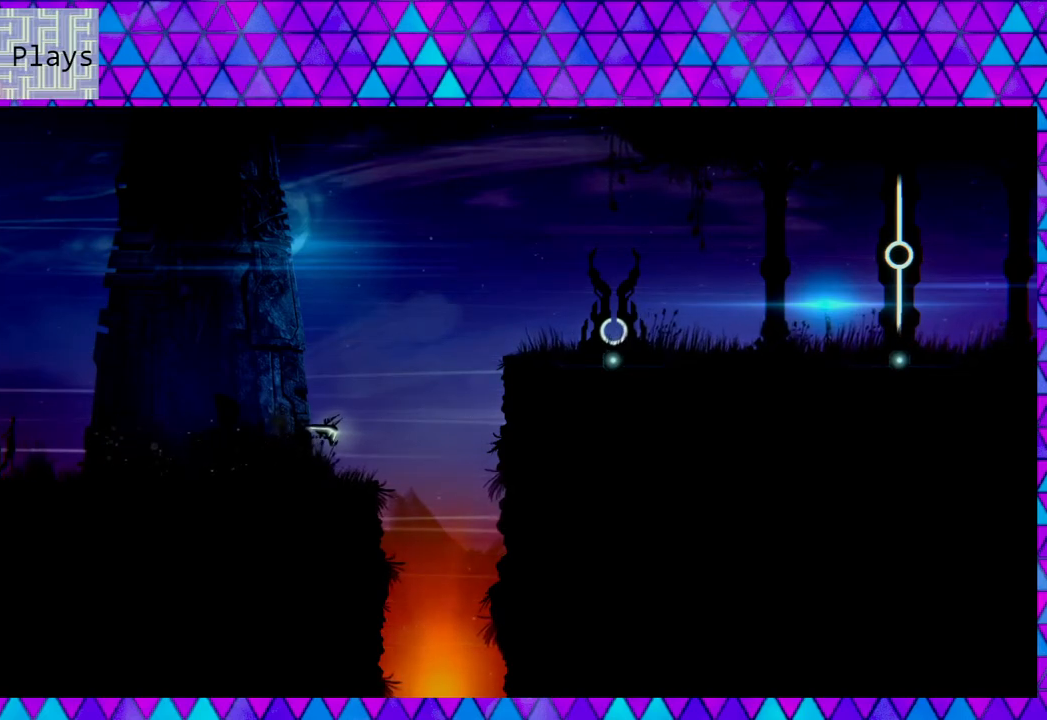
{"buttons": ["X"], "left_stick": "center", "right_stick": "center", "events": []}
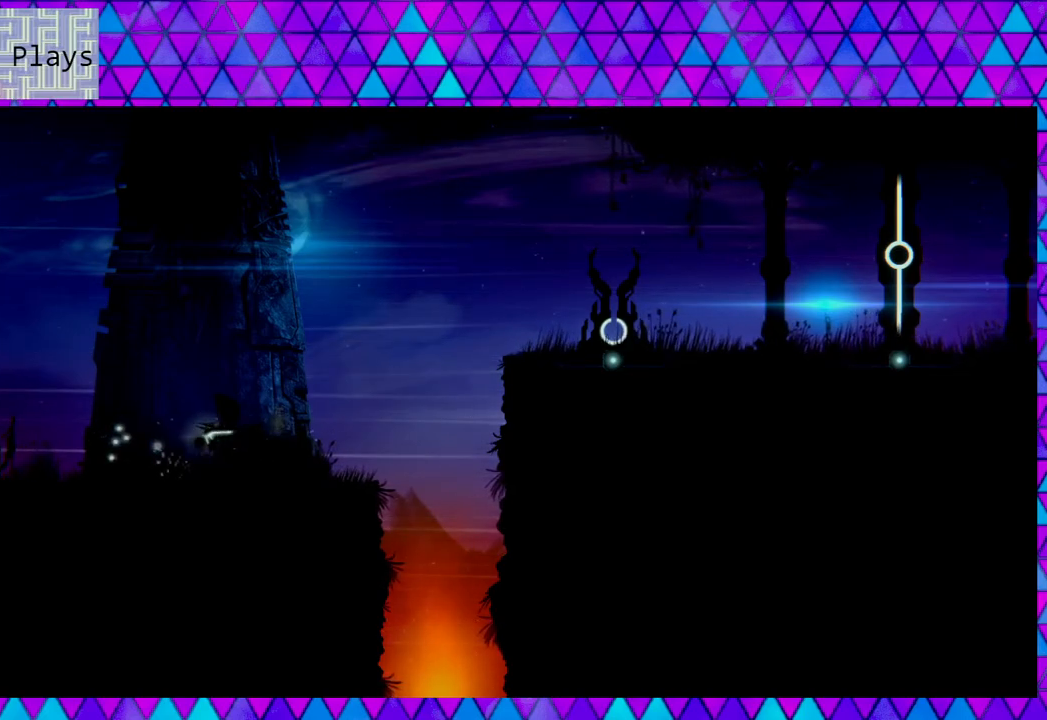
{"buttons": ["X"], "left_stick": "center", "right_stick": "center", "events": []}
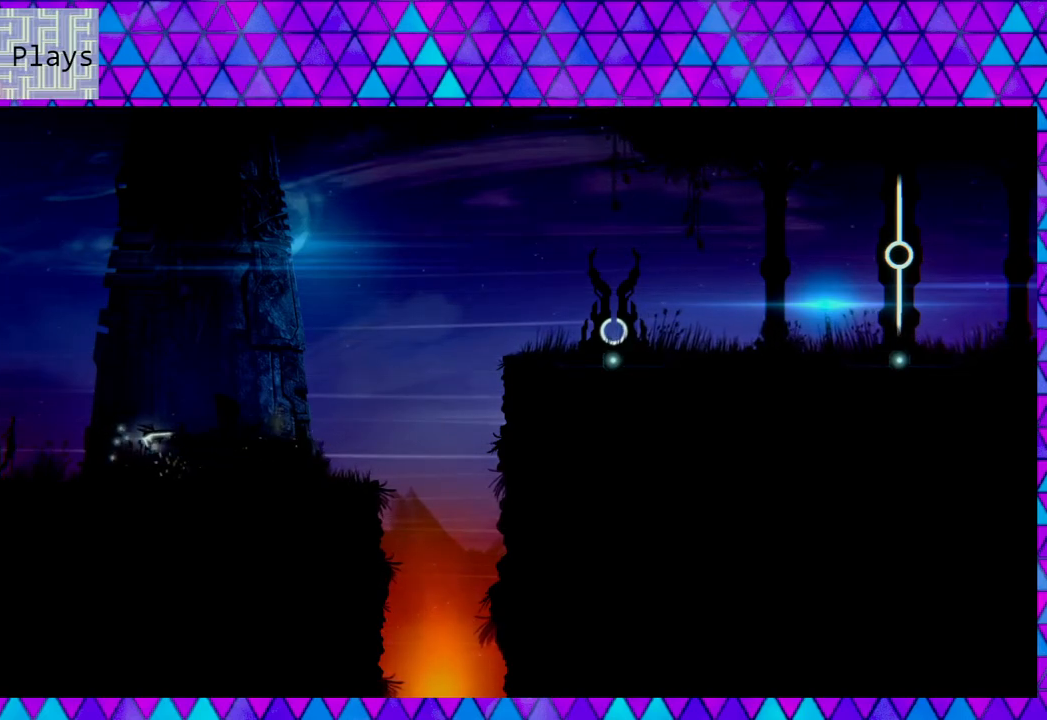
{"buttons": ["X"], "left_stick": "center", "right_stick": "center", "events": []}
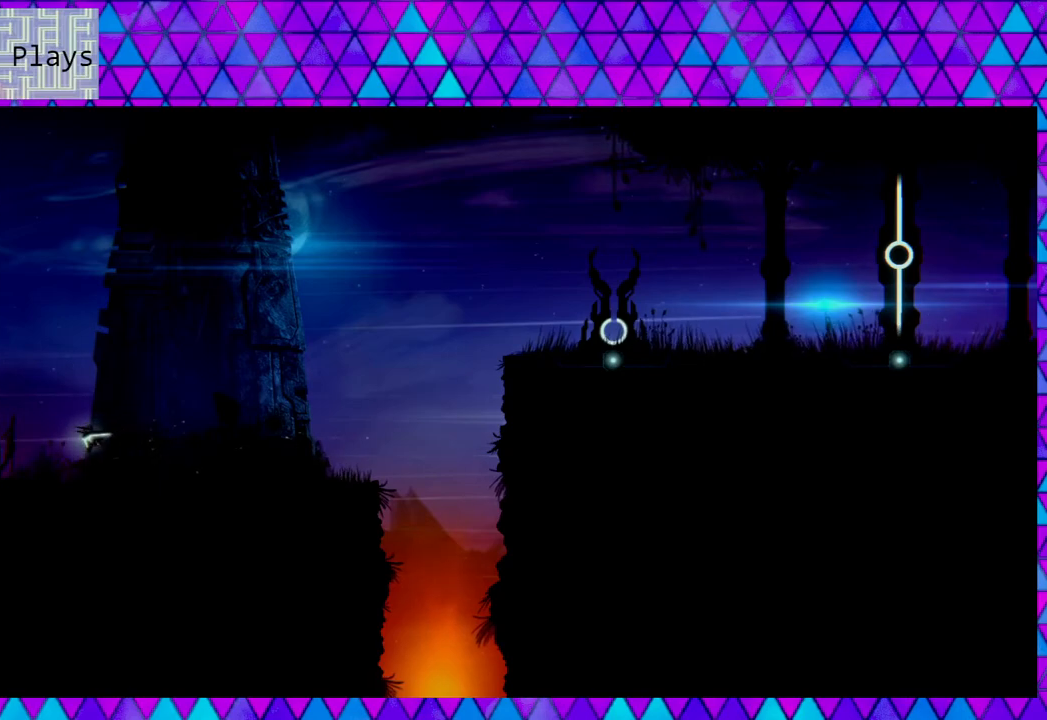
{"buttons": [], "left_stick": "center", "right_stick": "center", "events": [[367, "X", "up"]]}
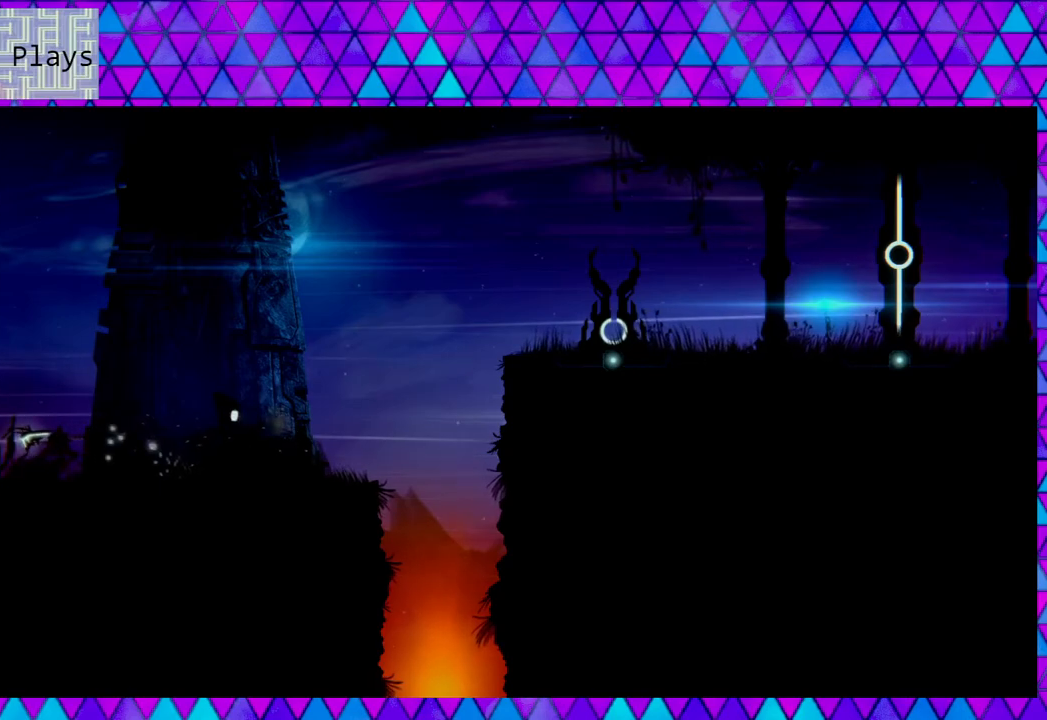
{"buttons": [], "left_stick": "center", "right_stick": "center", "events": []}
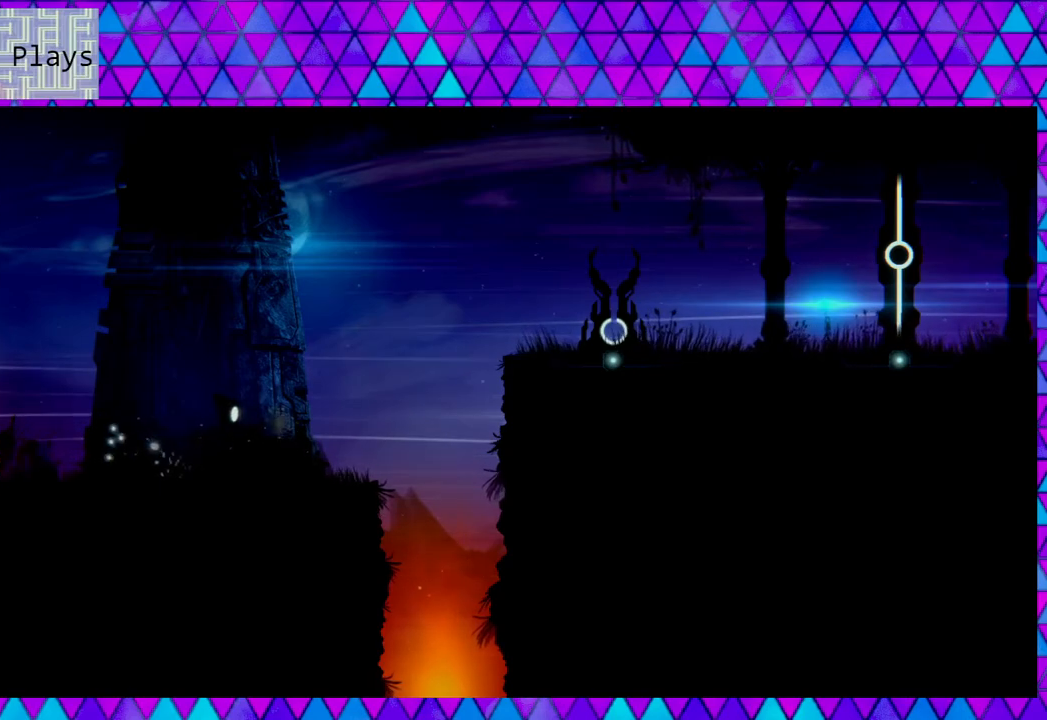
{"buttons": [], "left_stick": "right", "right_stick": "center", "events": [[33, "left_stick", "right"]]}
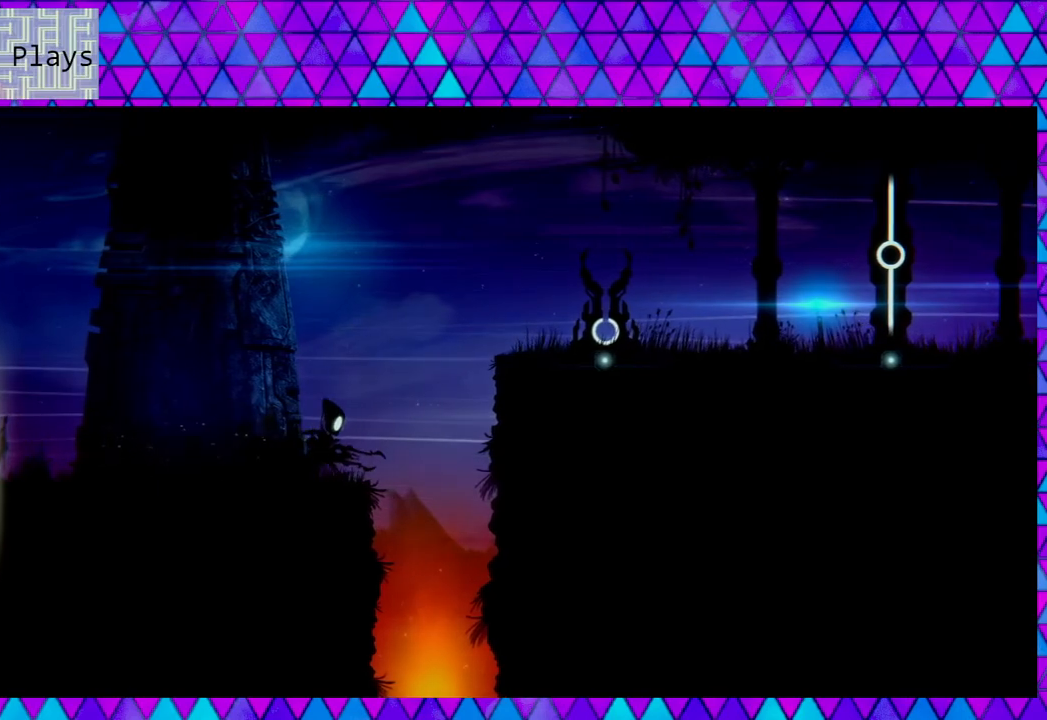
{"buttons": ["B"], "left_stick": "right", "right_stick": "center", "events": [[250, "B", "down"]]}
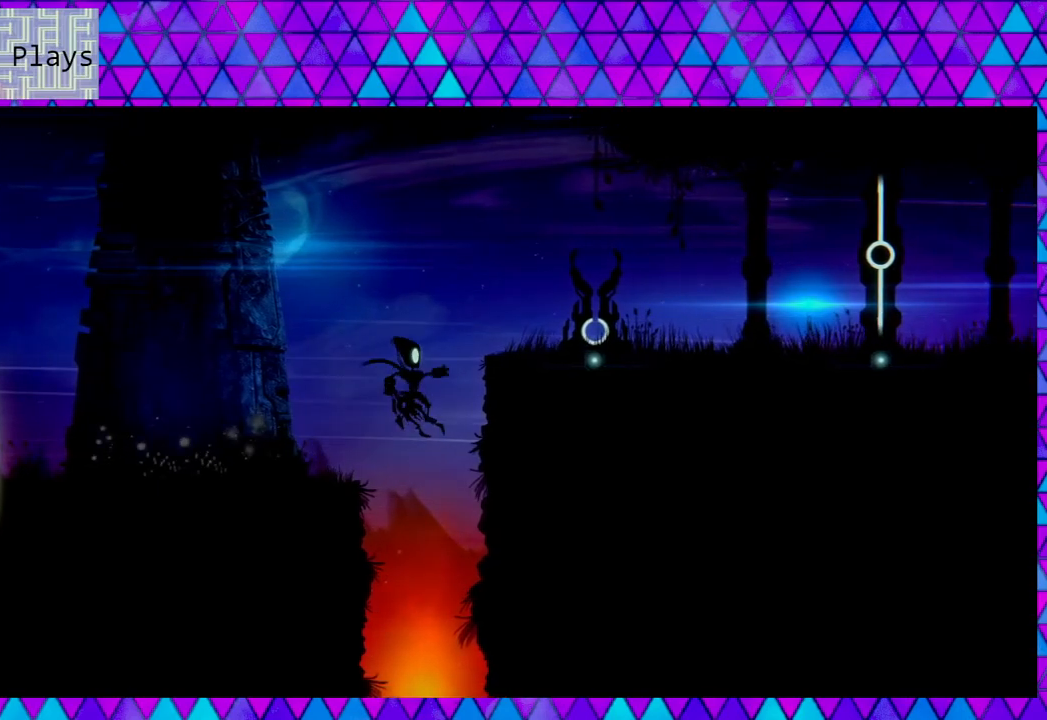
{"buttons": [], "left_stick": "right", "right_stick": "center", "events": [[483, "B", "up"]]}
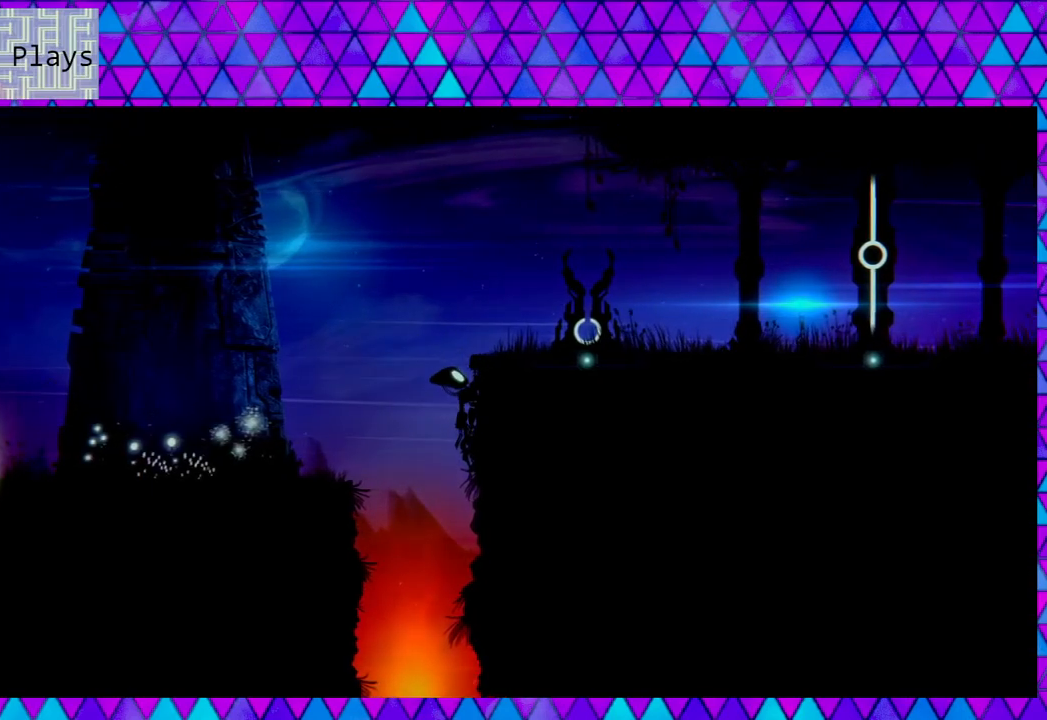
{"buttons": [], "left_stick": "up", "right_stick": "center", "events": [[133, "left_stick", "up"]]}
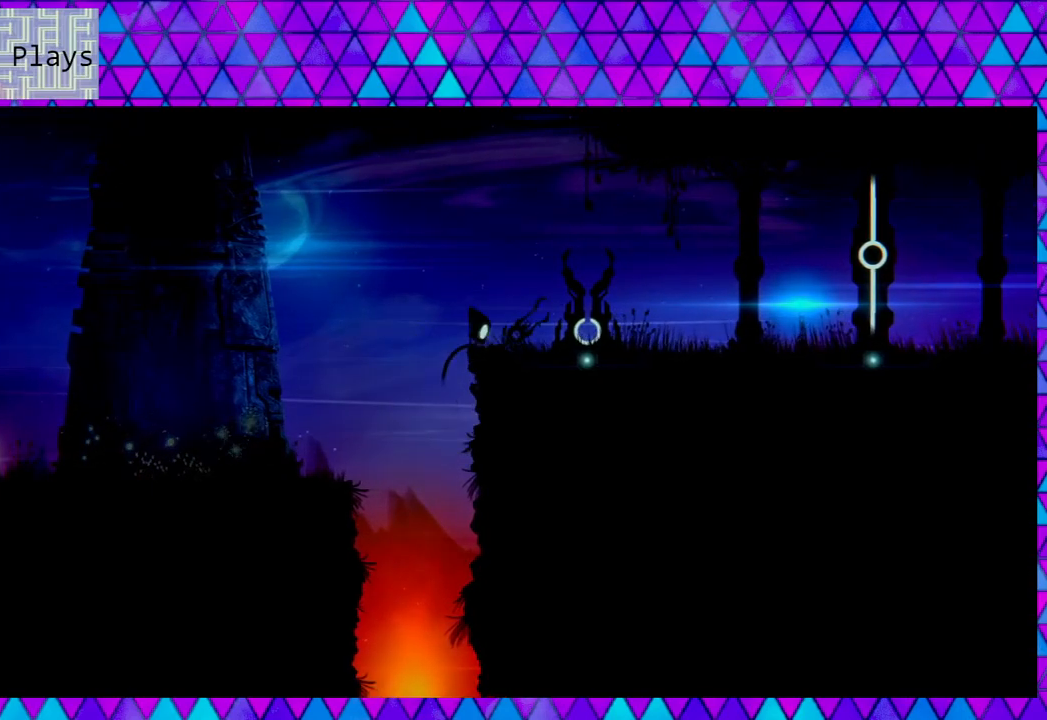
{"buttons": [], "left_stick": "right", "right_stick": "center", "events": [[133, "left_stick", "up-right"], [333, "left_stick", "right"]]}
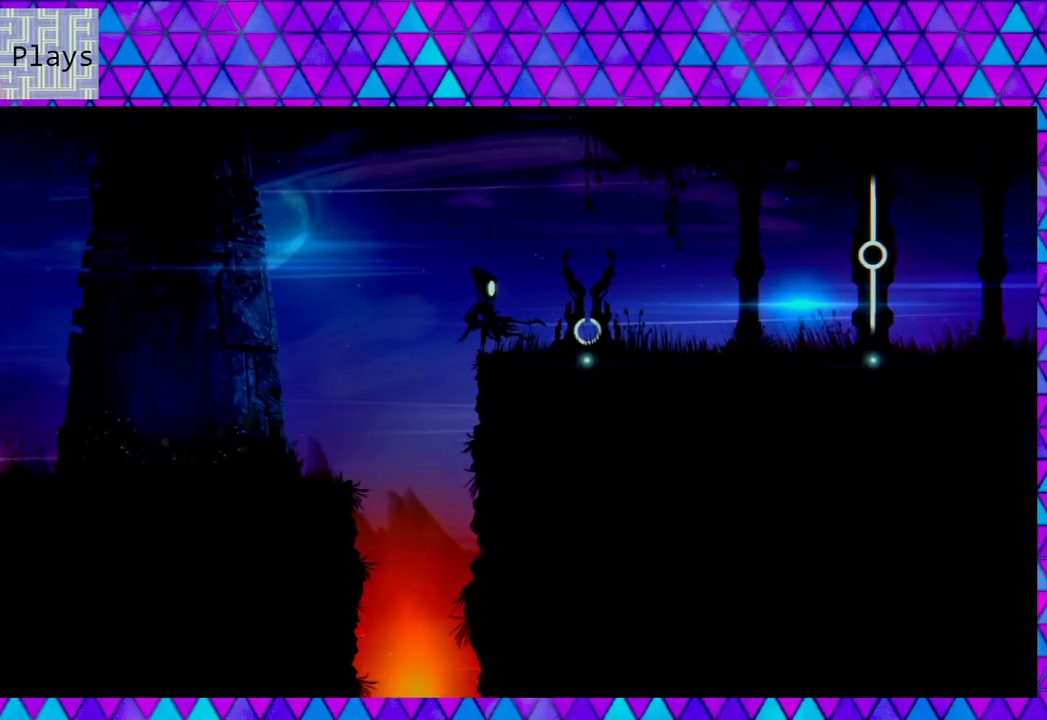
{"buttons": [], "left_stick": "right", "right_stick": "center", "events": []}
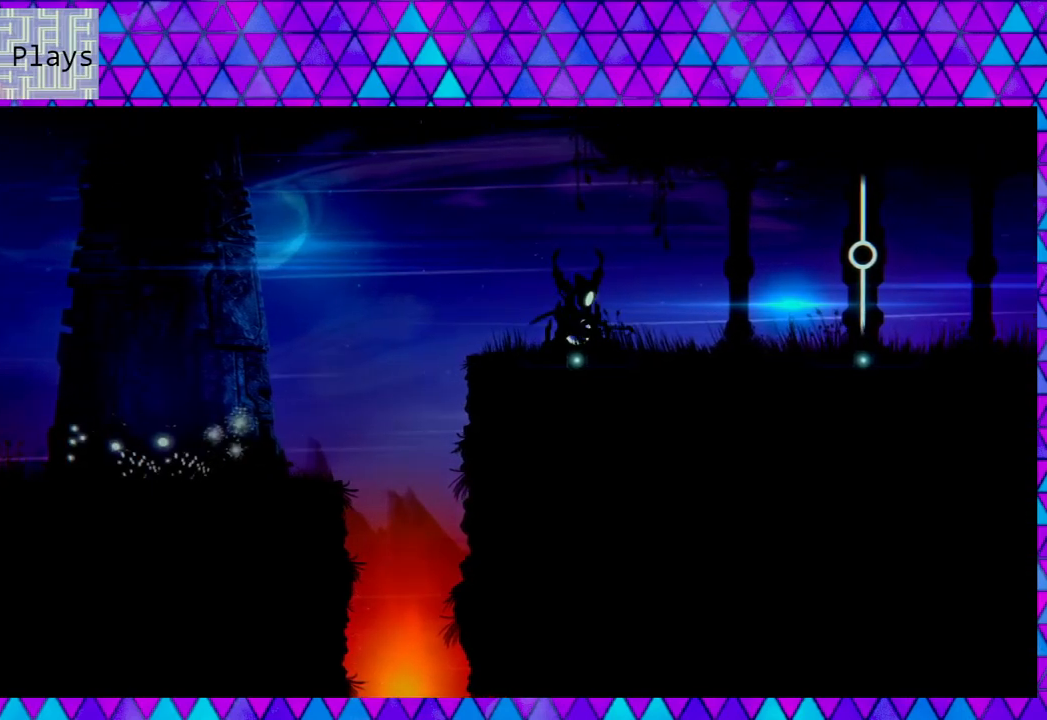
{"buttons": [], "left_stick": "right", "right_stick": "center", "events": []}
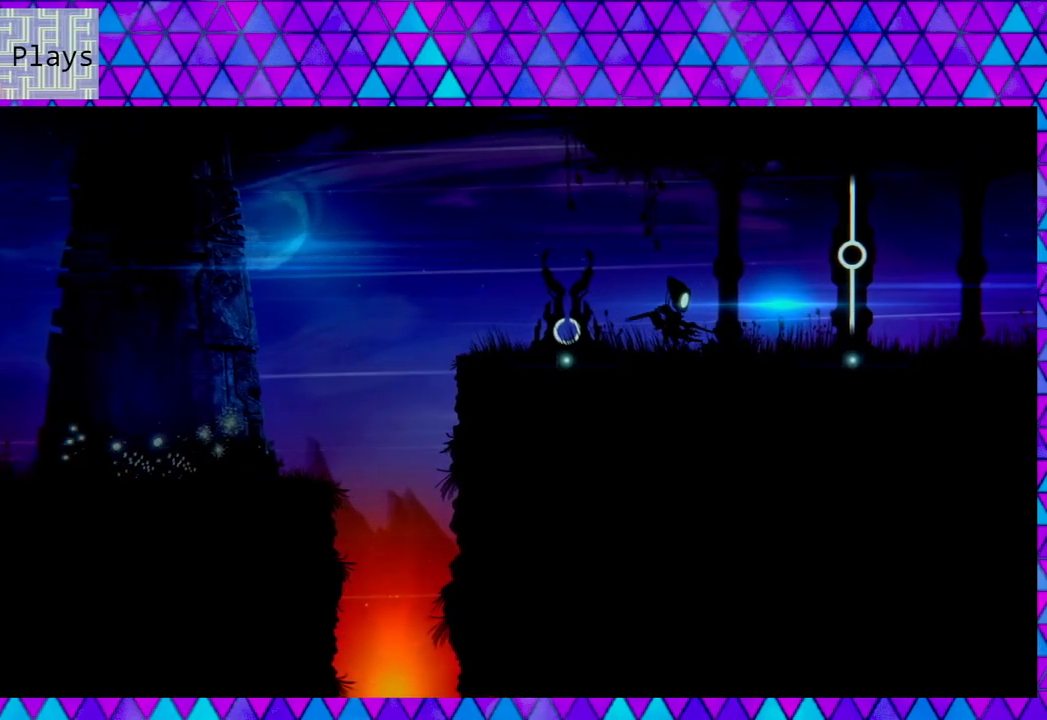
{"buttons": [], "left_stick": "right", "right_stick": "center", "events": []}
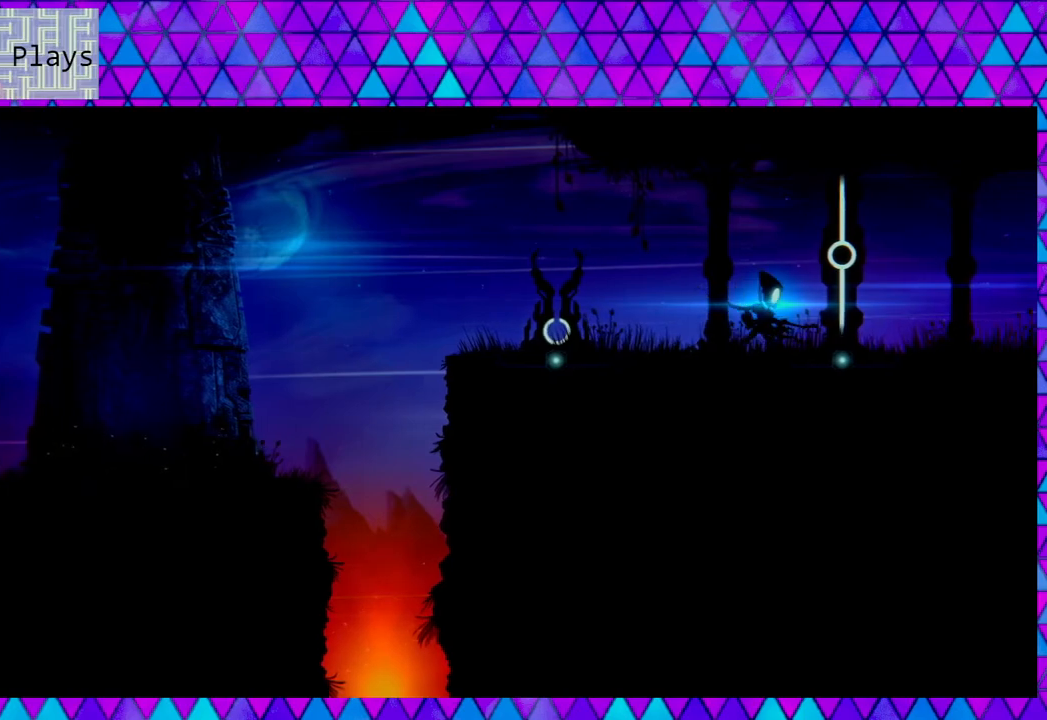
{"buttons": [], "left_stick": "right", "right_stick": "center", "events": []}